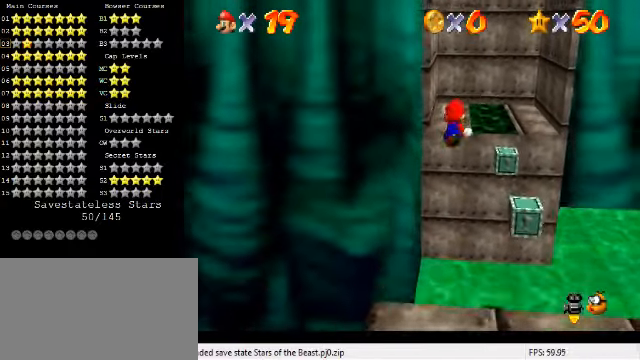
Gameplay with keyboard; each line is a JSON object with the keys held at the frame after it. "events" lists presses ("down") and releases ("up") of "a", "c", "ctrl", "d", "down", "left", "return", "right", "s", "shift", "up", "w", "x" and "y" between this image and that frame as [ms after this image, input, new state], when the widget could be followed in between. No other keys are recorded. Mouse input is not recorded.
{"keys": ["left", "up"], "events": [[233, "shift", "up"], [233, "y", "up"], [400, "left", "down"]]}
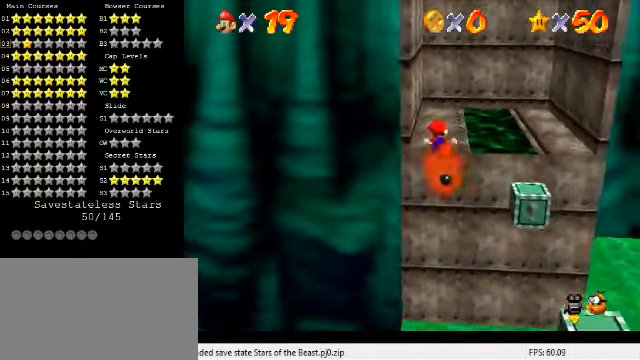
{"keys": ["up"], "events": [[66, "left", "up"], [200, "shift", "down"], [233, "shift", "up"], [333, "shift", "down"], [500, "shift", "up"]]}
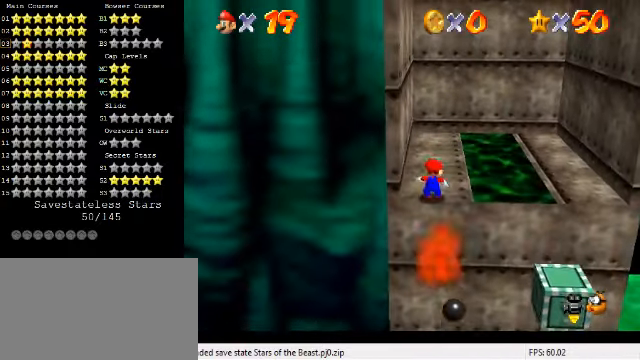
{"keys": ["up"], "events": []}
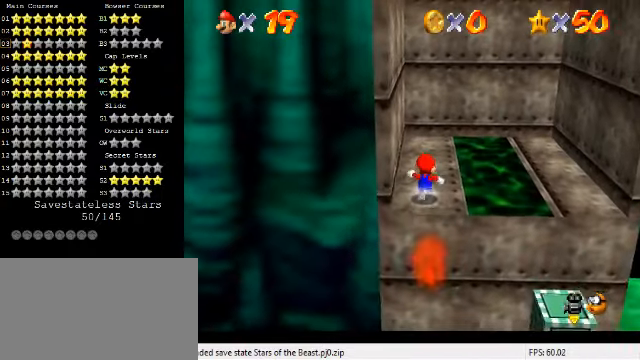
{"keys": ["right", "up"], "events": [[400, "right", "down"]]}
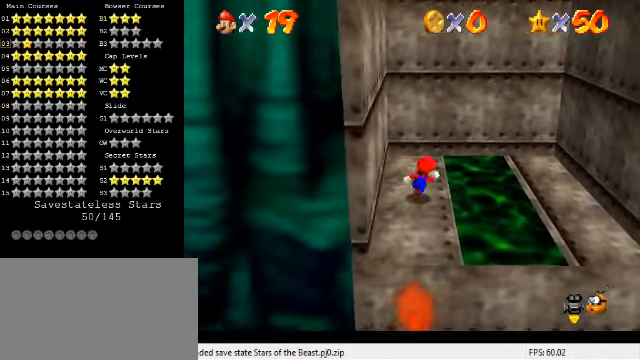
{"keys": ["right", "shift"], "events": [[66, "left", "down"], [66, "right", "up"], [66, "up", "up"], [100, "shift", "down"], [333, "shift", "up"], [366, "right", "down"], [433, "left", "up"], [433, "shift", "down"]]}
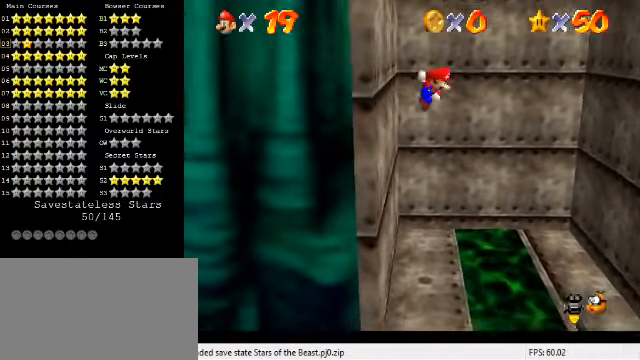
{"keys": ["right", "shift"], "events": []}
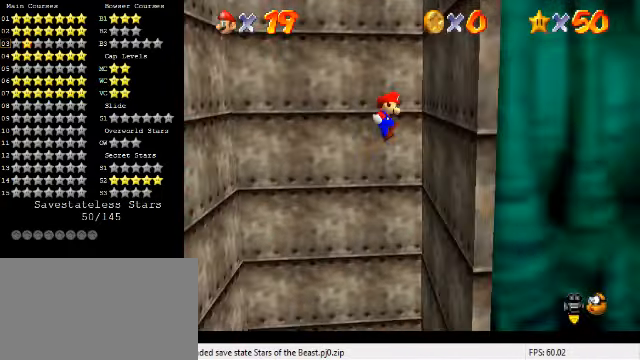
{"keys": ["left", "shift"], "events": [[33, "shift", "up"], [166, "left", "down"], [166, "shift", "down"], [200, "right", "up"]]}
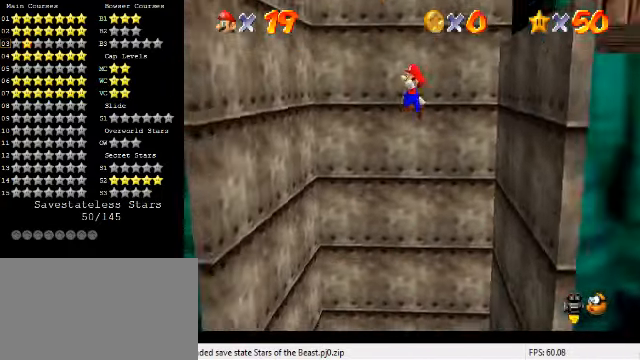
{"keys": ["right", "shift"], "events": [[267, "shift", "up"], [400, "left", "up"], [400, "right", "down"], [467, "shift", "down"]]}
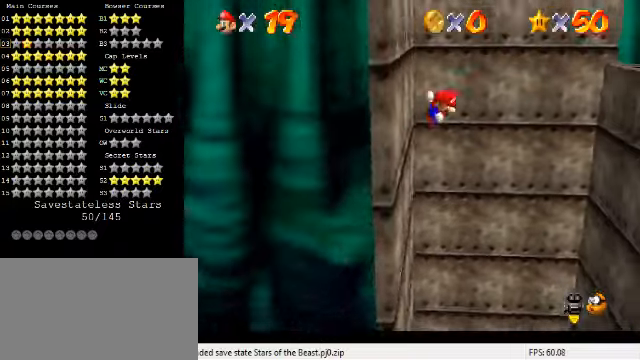
{"keys": ["shift"], "events": [[334, "a", "down"], [334, "right", "up"], [334, "s", "down"], [500, "a", "up"], [500, "s", "up"]]}
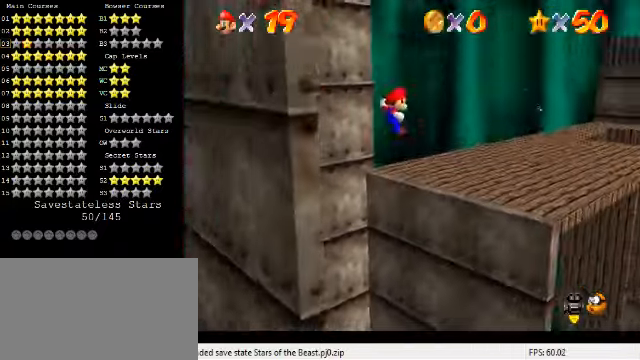
{"keys": ["a", "s", "up"], "events": [[34, "up", "down"], [67, "shift", "up"], [100, "right", "down"], [367, "right", "up"], [434, "a", "down"], [434, "s", "down"]]}
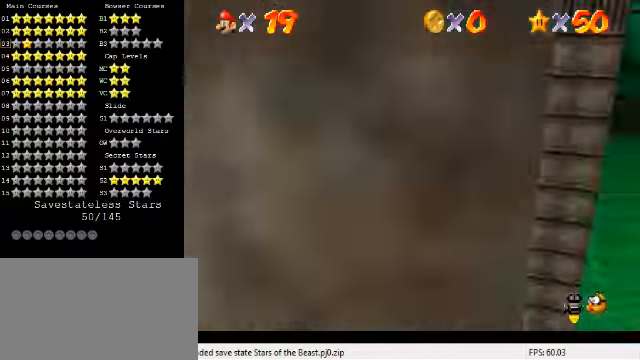
{"keys": ["up"], "events": [[34, "left", "down"], [67, "a", "up"], [67, "s", "up"], [400, "left", "up"]]}
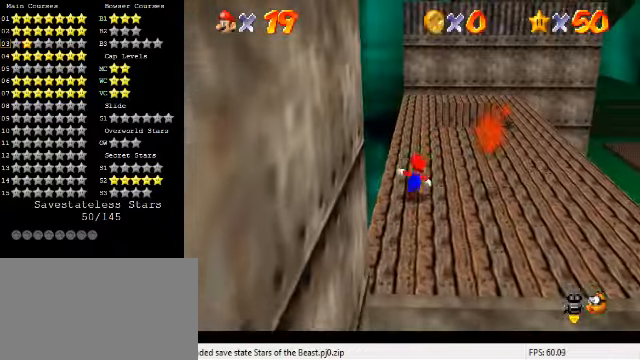
{"keys": ["ctrl", "shift", "up"], "events": [[67, "ctrl", "down"], [267, "ctrl", "up"], [434, "ctrl", "down"], [434, "shift", "down"]]}
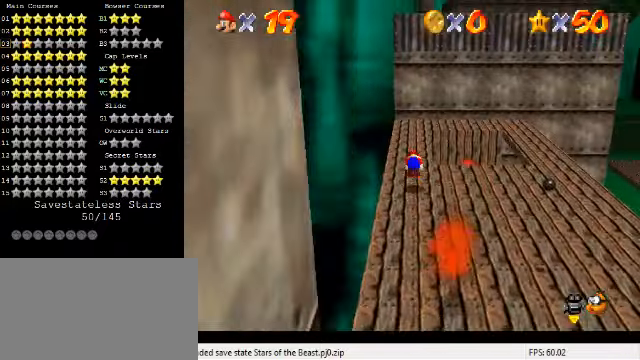
{"keys": ["shift"], "events": [[100, "ctrl", "up"], [467, "up", "up"]]}
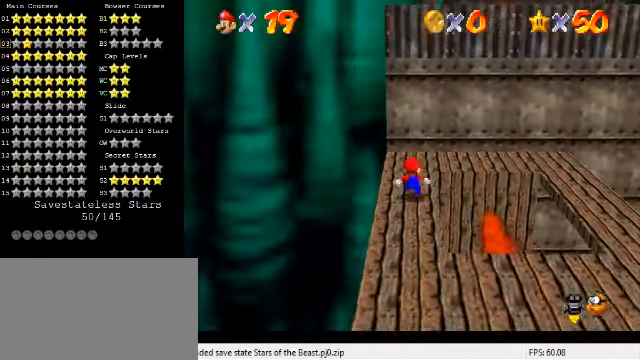
{"keys": ["up"], "events": [[34, "shift", "up"], [67, "up", "down"]]}
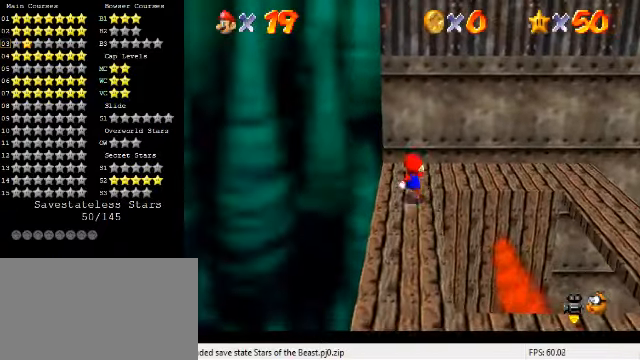
{"keys": ["up"], "events": [[67, "left", "down"], [67, "up", "up"], [167, "down", "down"], [200, "left", "up"], [234, "right", "down"], [434, "down", "up"], [467, "up", "down"], [500, "right", "up"]]}
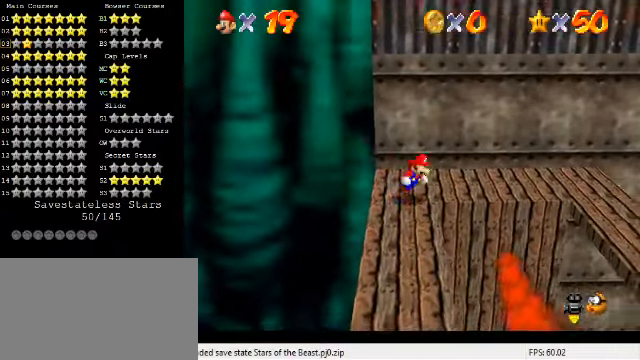
{"keys": ["shift", "up"], "events": [[67, "shift", "down"], [167, "right", "down"], [367, "right", "up"]]}
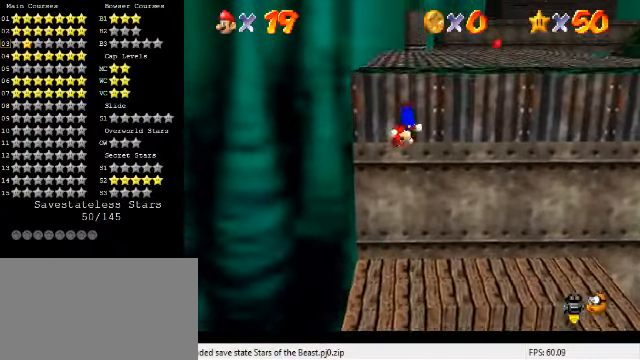
{"keys": ["shift", "up"], "events": [[34, "shift", "up"], [134, "shift", "down"]]}
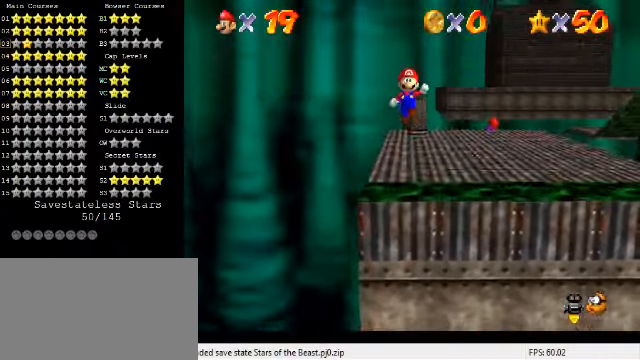
{"keys": ["shift", "up"], "events": []}
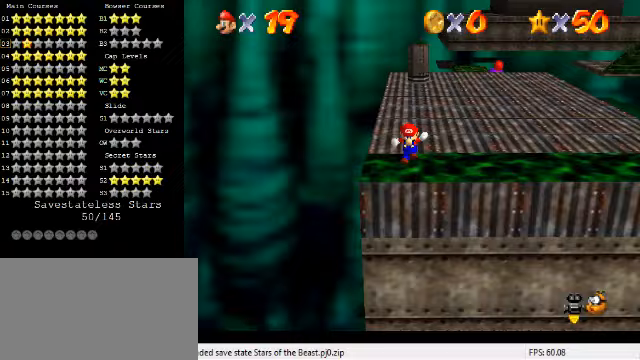
{"keys": ["up"], "events": [[33, "shift", "up"], [167, "ctrl", "down"], [167, "shift", "down"], [367, "ctrl", "up"], [367, "shift", "up"]]}
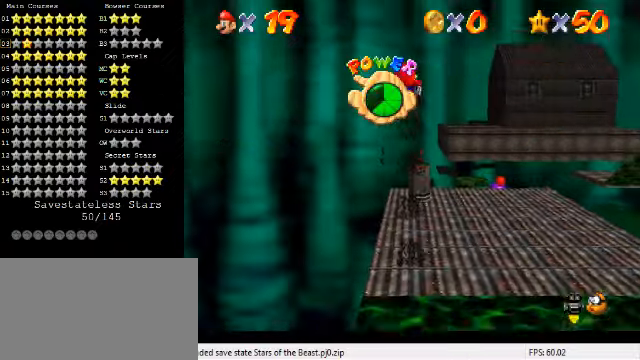
{"keys": ["right", "up"], "events": [[167, "right", "down"]]}
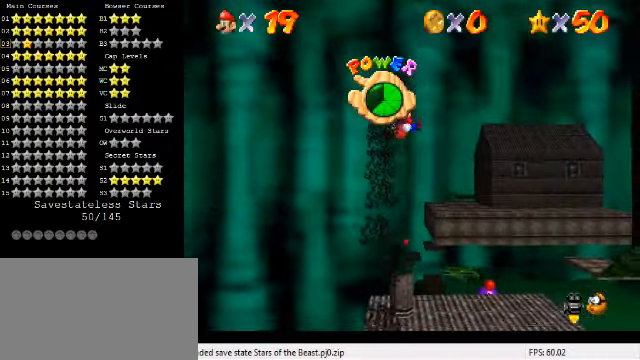
{"keys": ["right", "up"], "events": []}
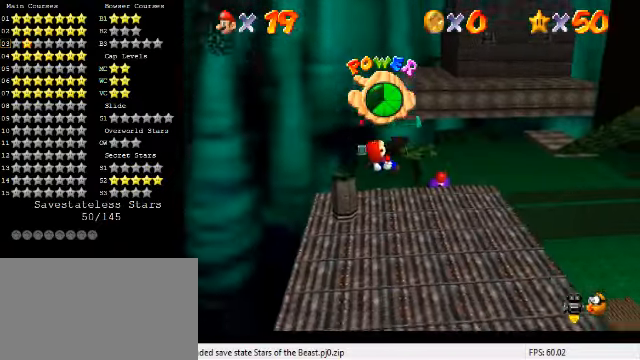
{"keys": ["up"], "events": [[100, "s", "down"], [300, "s", "up"], [333, "right", "up"]]}
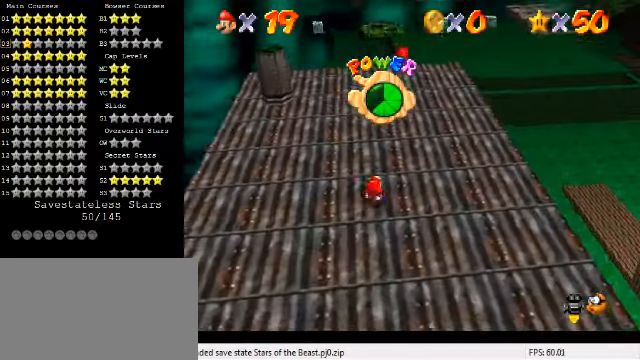
{"keys": ["up"], "events": []}
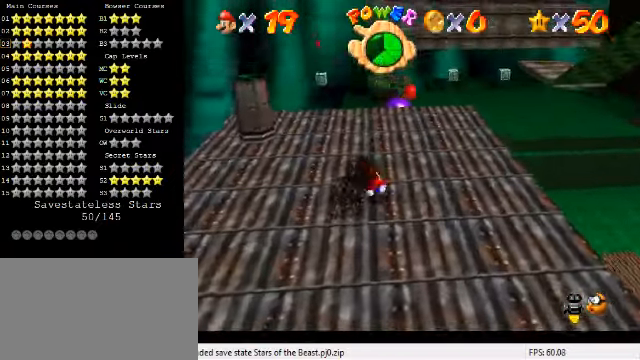
{"keys": ["up"], "events": []}
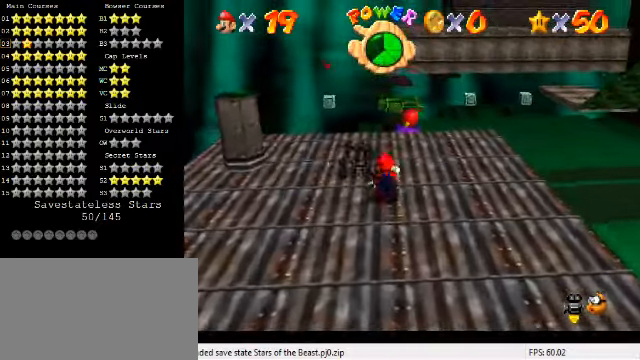
{"keys": ["up"], "events": []}
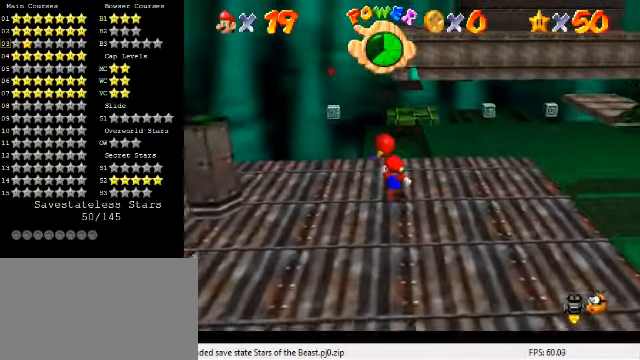
{"keys": ["shift", "up", "y"], "events": [[333, "y", "down"], [367, "shift", "down"]]}
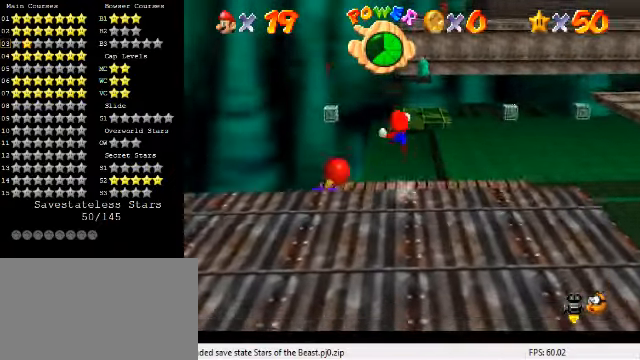
{"keys": ["shift", "up", "y"], "events": []}
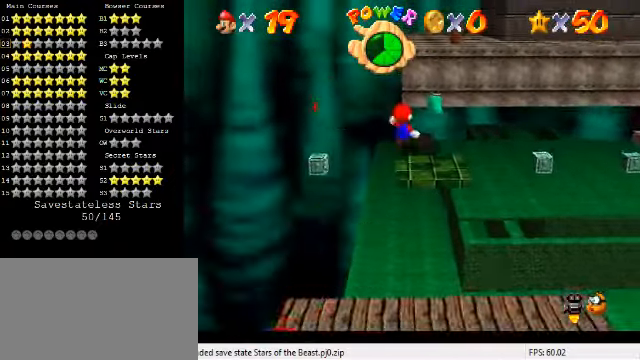
{"keys": ["up"], "events": [[33, "shift", "up"], [33, "y", "up"]]}
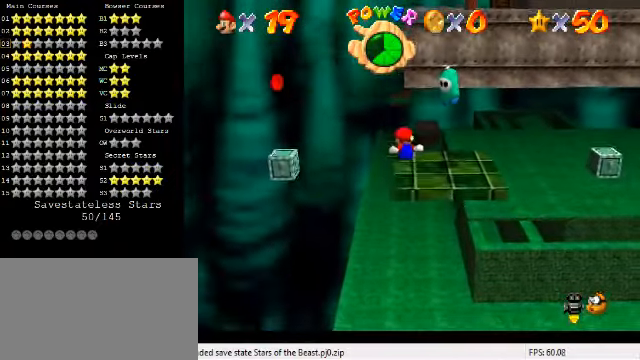
{"keys": ["shift"], "events": [[33, "right", "down"], [133, "right", "up"], [133, "up", "up"], [433, "shift", "down"]]}
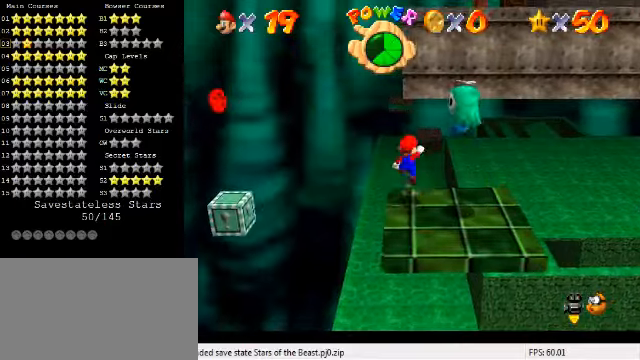
{"keys": ["ctrl", "right", "shift"], "events": [[133, "right", "down"], [233, "ctrl", "down"], [400, "right", "up"], [433, "right", "down"]]}
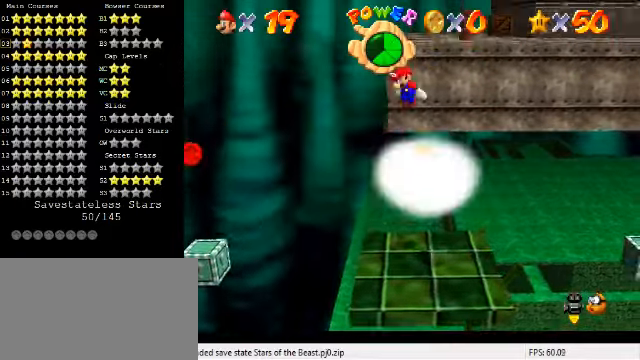
{"keys": ["shift", "up"], "events": [[66, "right", "up"], [100, "ctrl", "up"], [100, "up", "down"]]}